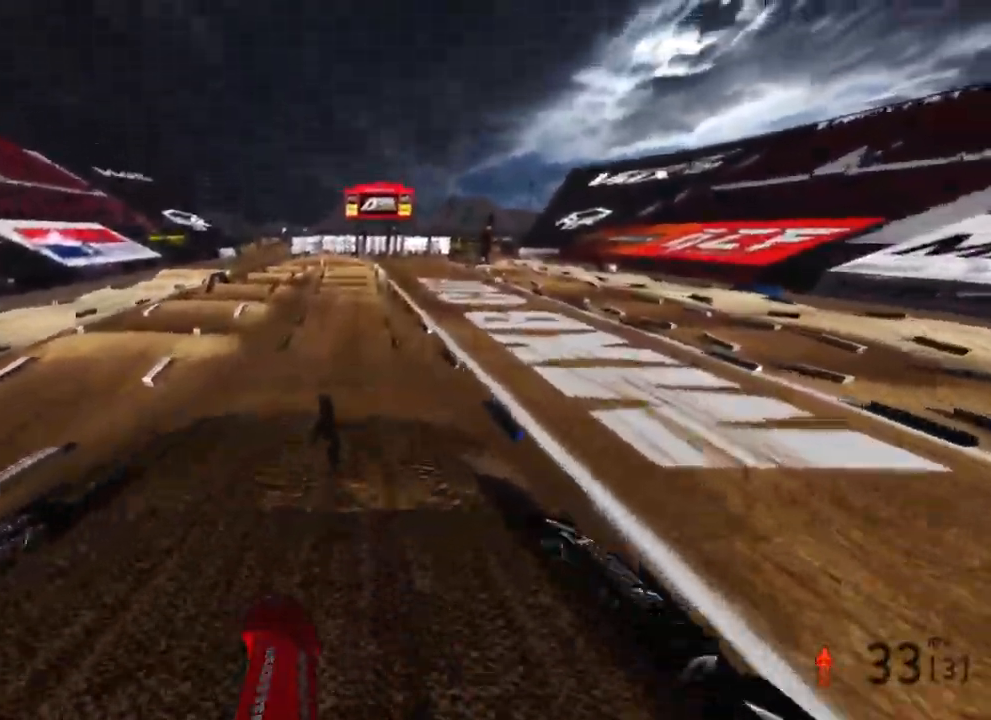
Gameplay with a controller (PlayStation layout); each line is a JSON object with the inputs held at the frame after it. "events" lists button and stick changes between this image and that frame as [ms after this image, input, new state], when the widget could be followed in between.
{"buttons": ["R2"], "left_stick": "up-right", "right_stick": "up", "events": [[50, "right_stick", "center"], [167, "right_stick", "up"], [250, "left_stick", "center"], [367, "left_stick", "up-right"]]}
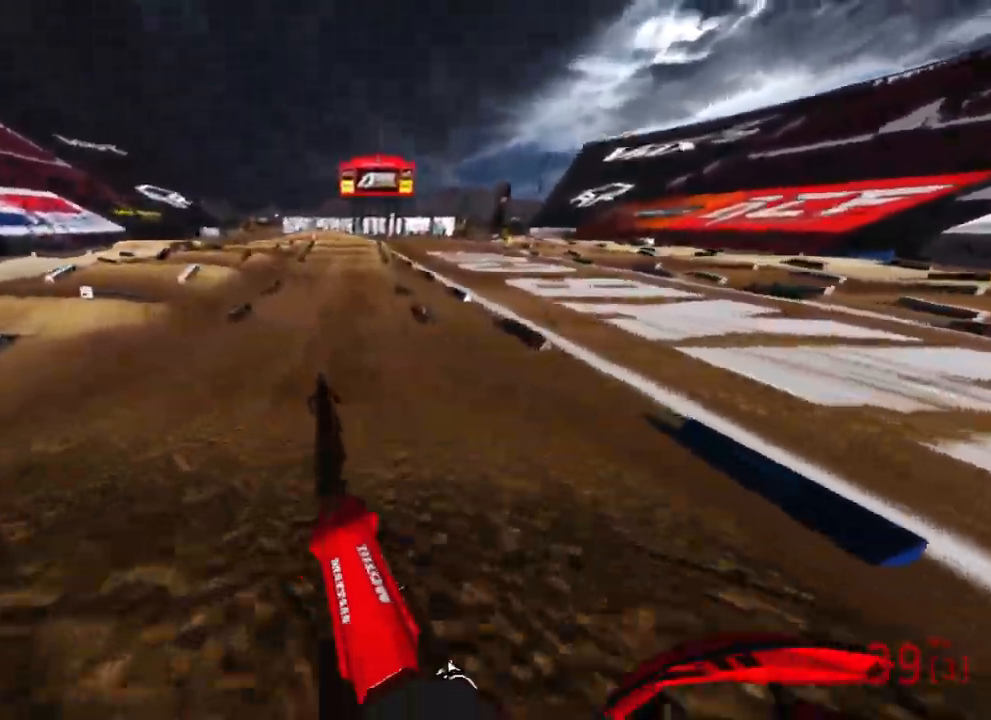
{"buttons": ["R2"], "left_stick": "center", "right_stick": "left", "events": [[33, "right_stick", "left"], [83, "left_stick", "center"]]}
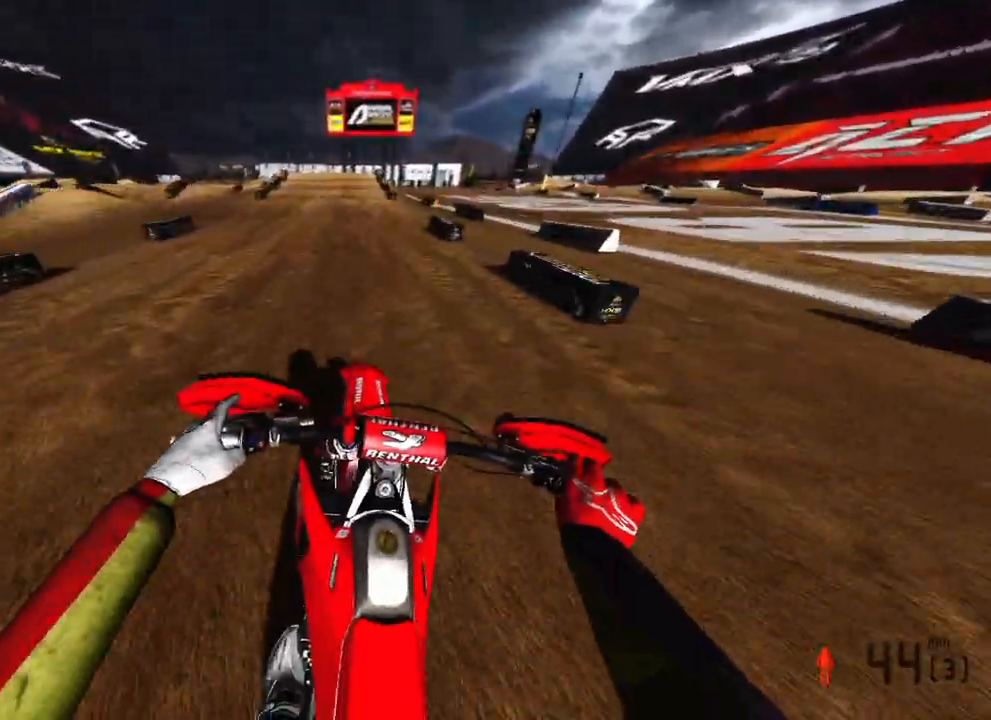
{"buttons": ["R2"], "left_stick": "center", "right_stick": "up-left", "events": [[117, "right_stick", "up-left"]]}
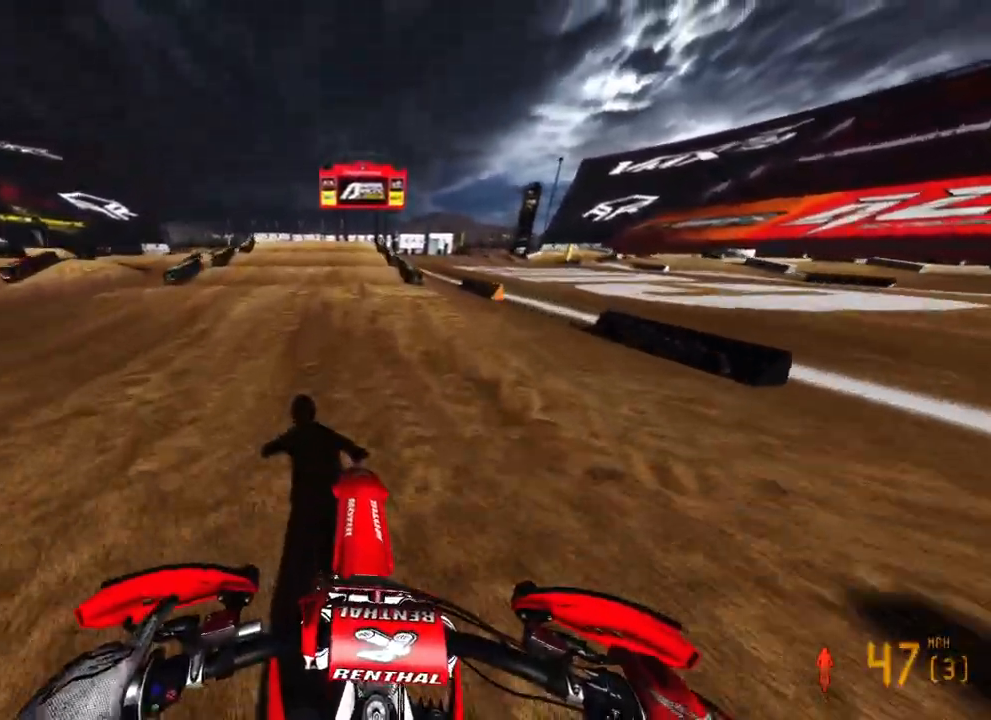
{"buttons": ["R2"], "left_stick": "center", "right_stick": "center", "events": [[483, "right_stick", "center"]]}
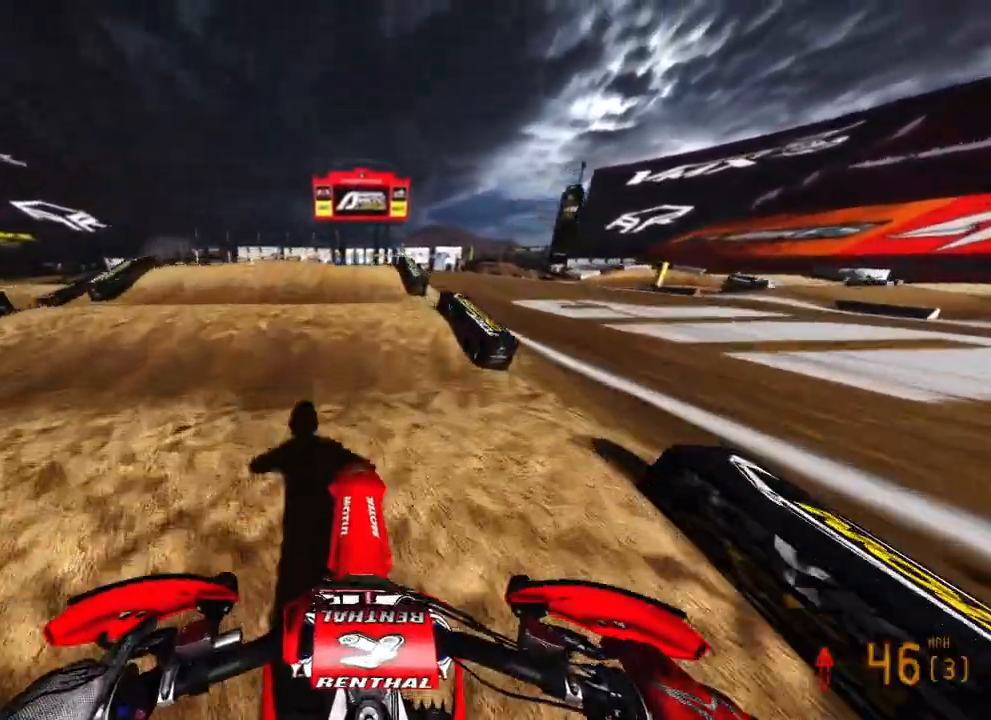
{"buttons": ["R2"], "left_stick": "up", "right_stick": "center", "events": [[33, "R2", "up"], [133, "right_stick", "down"], [150, "left_stick", "up-left"], [467, "R2", "down"], [467, "left_stick", "up"], [500, "right_stick", "center"]]}
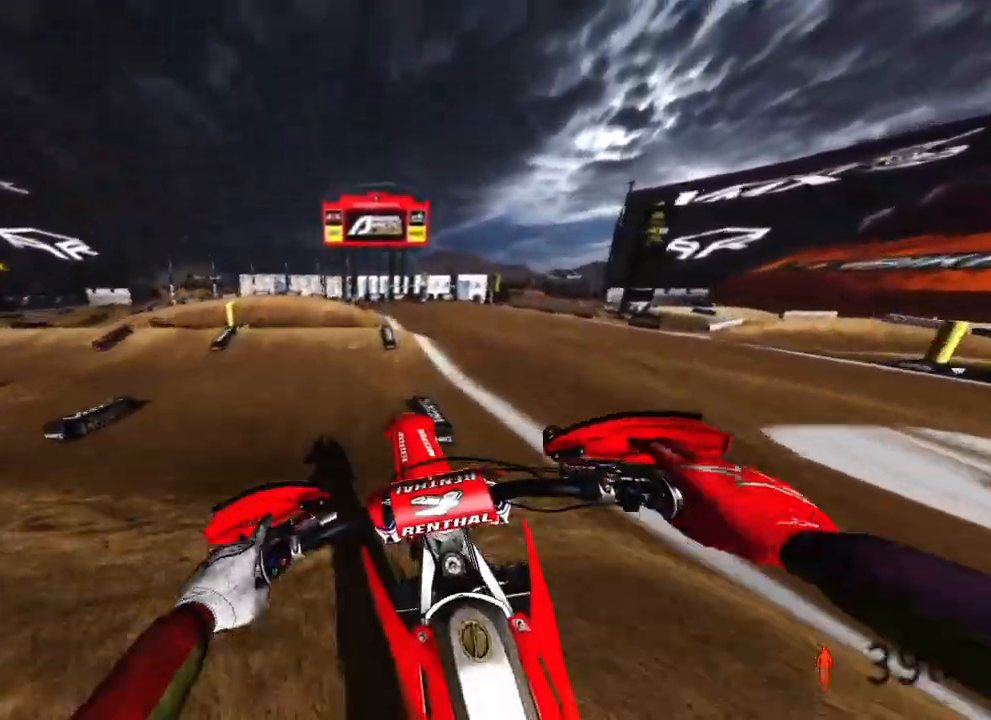
{"buttons": ["R2"], "left_stick": "up-left", "right_stick": "up", "events": [[167, "left_stick", "up-left"], [167, "right_stick", "up"], [217, "R3", "down"], [333, "R3", "up"]]}
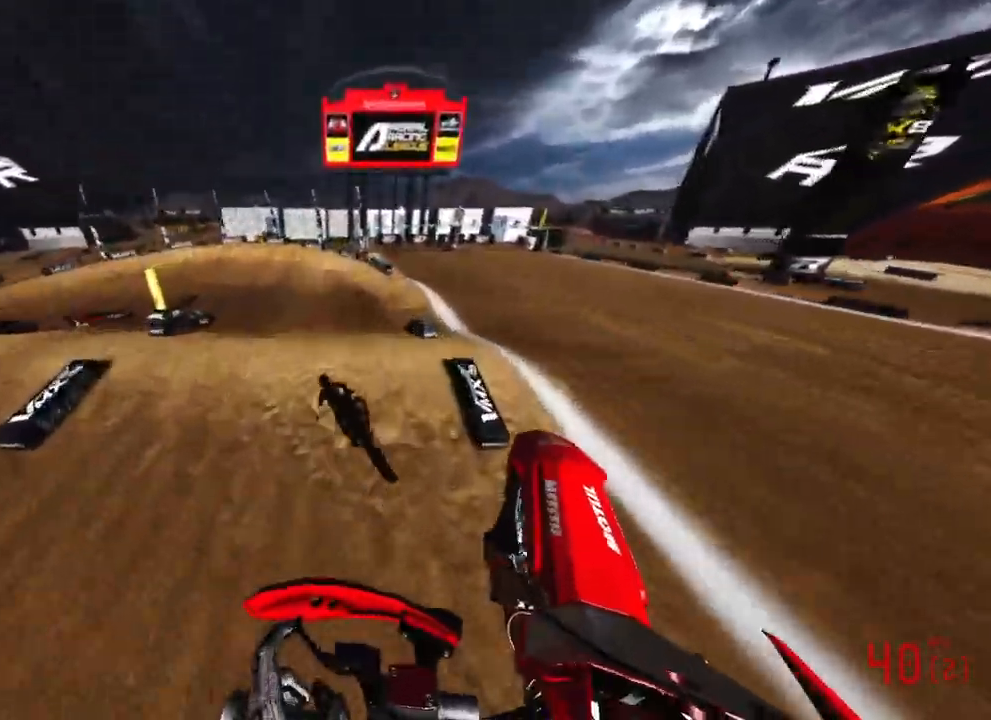
{"buttons": ["R2"], "left_stick": "up-left", "right_stick": "down-left", "events": [[217, "R3", "down"], [217, "right_stick", "up-left"], [283, "left_stick", "up"], [317, "R3", "up"], [400, "left_stick", "up-left"], [450, "right_stick", "down-left"]]}
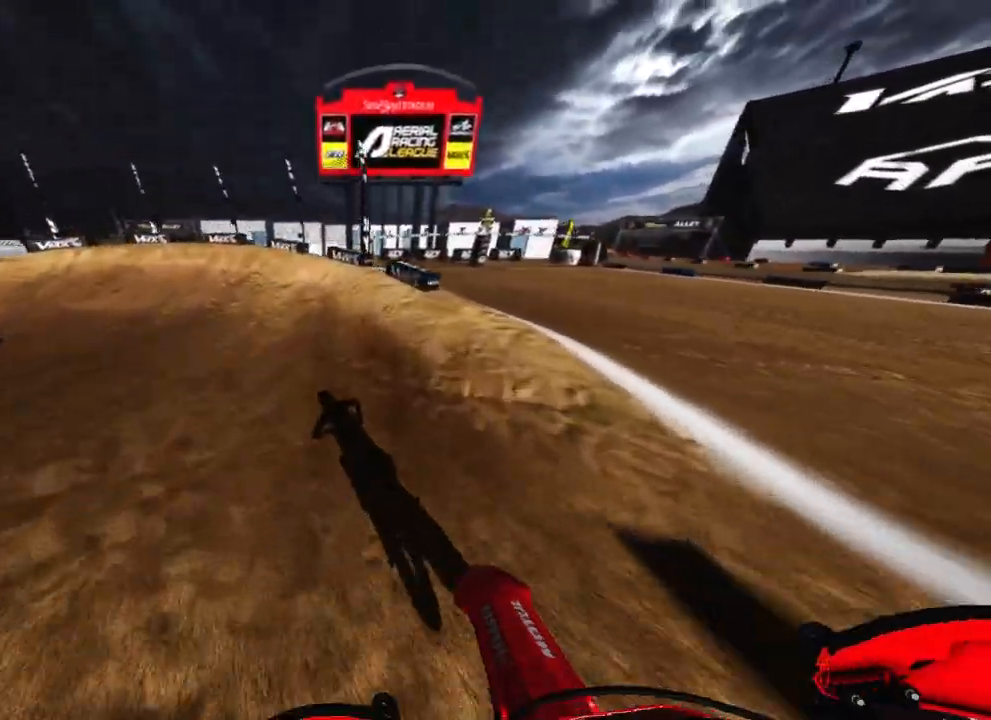
{"buttons": ["R2"], "left_stick": "up-left", "right_stick": "down-right", "events": [[250, "right_stick", "center"], [500, "right_stick", "down-right"]]}
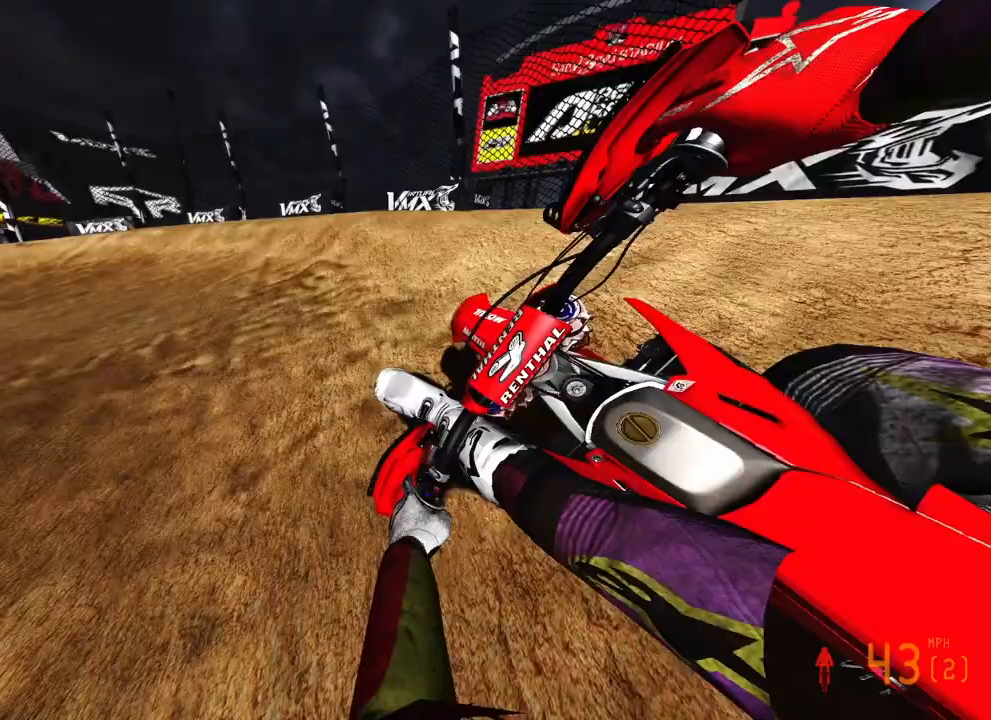
{"buttons": ["R2"], "left_stick": "up-left", "right_stick": "right", "events": [[67, "L2", "down"], [67, "R2", "up"], [133, "right_stick", "right"], [400, "L2", "up"], [483, "R2", "down"]]}
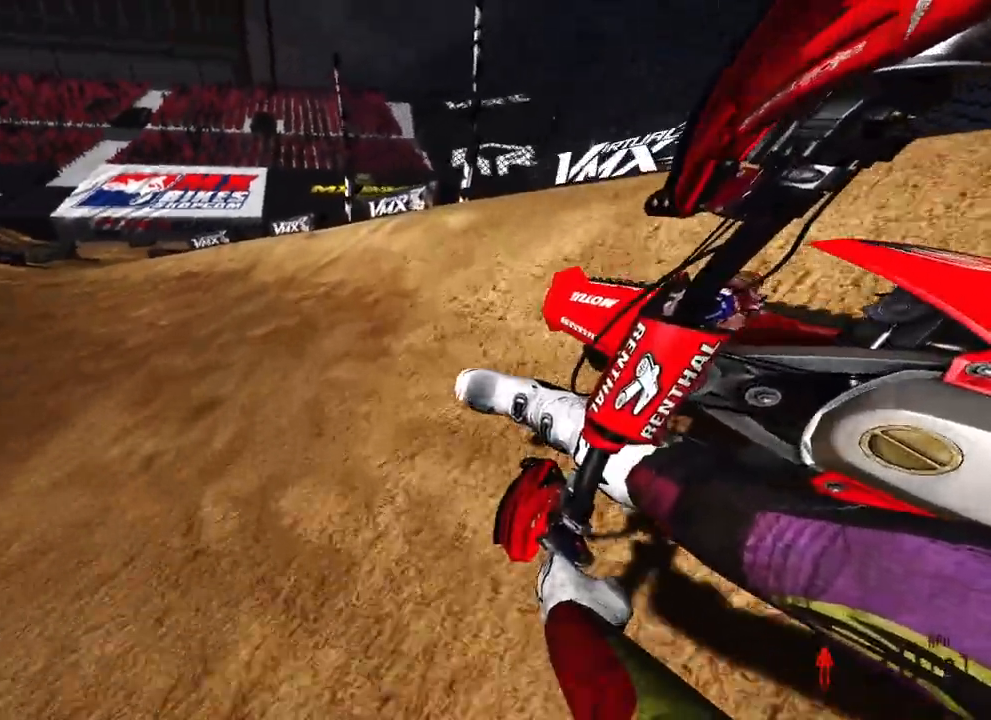
{"buttons": ["R2"], "left_stick": "up-left", "right_stick": "right", "events": []}
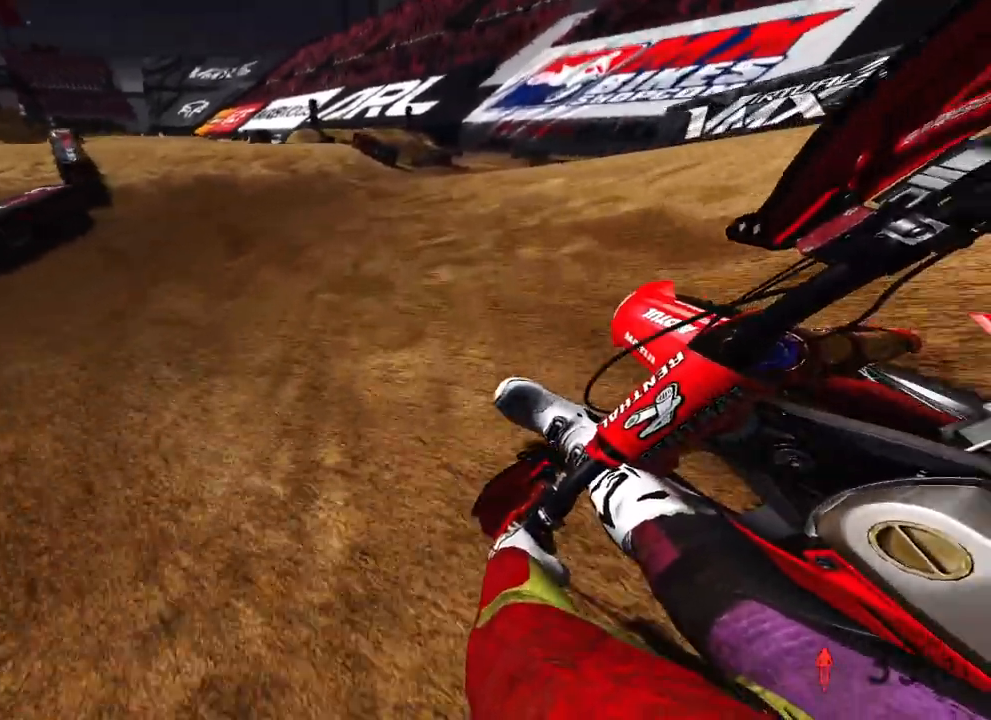
{"buttons": ["R3"], "left_stick": "down", "right_stick": "down-left", "events": [[217, "left_stick", "center"], [250, "right_stick", "center"], [350, "R2", "up"], [350, "left_stick", "down"], [450, "R3", "down"], [450, "right_stick", "down-left"]]}
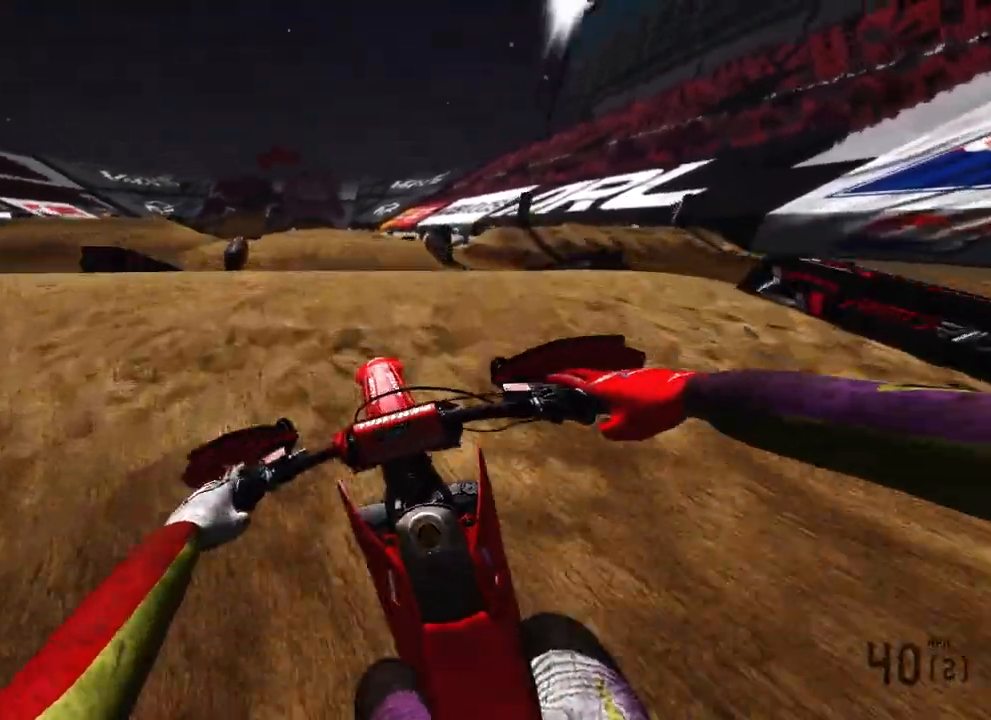
{"buttons": ["R2", "R3"], "left_stick": "center", "right_stick": "center", "events": [[50, "right_stick", "down"], [83, "R3", "up"], [100, "left_stick", "center"], [150, "right_stick", "center"], [350, "R2", "down"], [417, "R3", "down"]]}
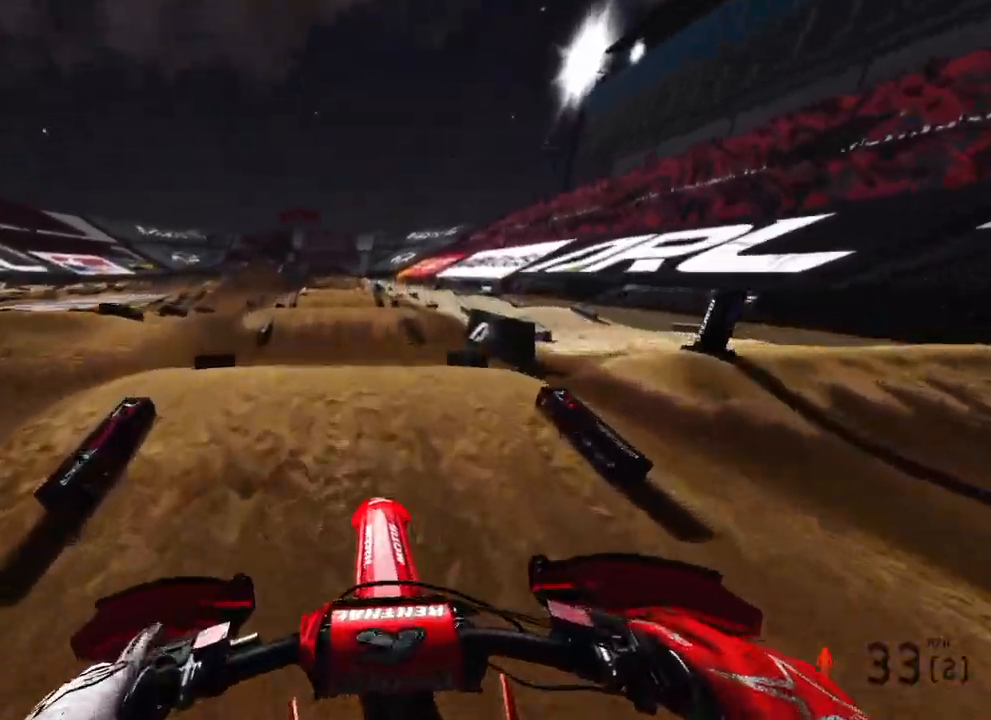
{"buttons": ["R2"], "left_stick": "center", "right_stick": "up", "events": [[33, "R3", "up"], [200, "right_stick", "up"]]}
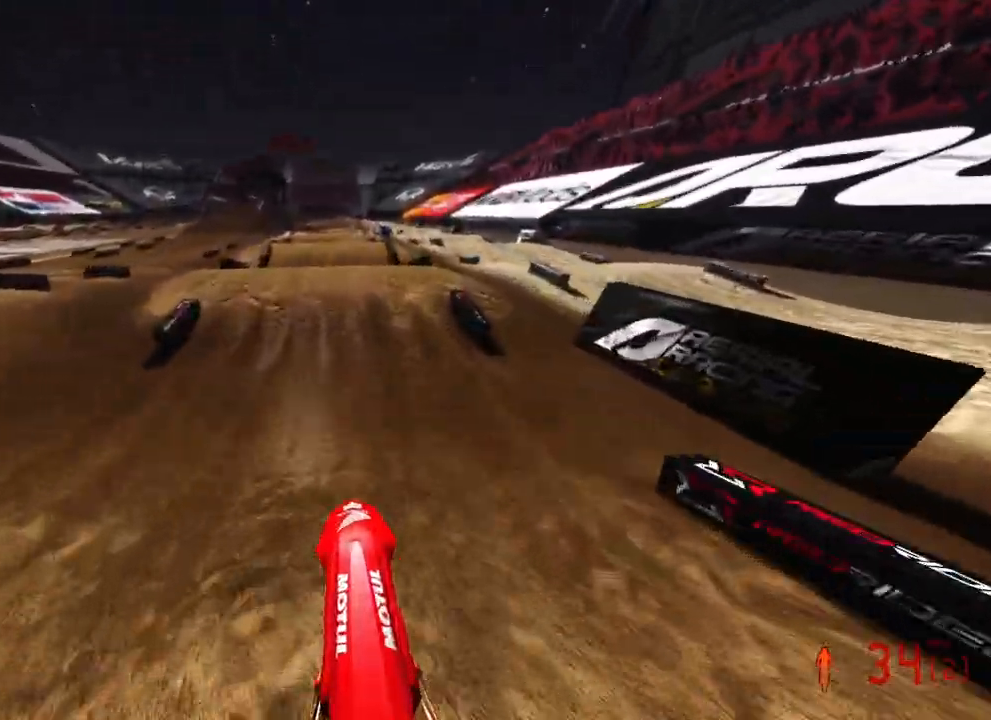
{"buttons": ["R2"], "left_stick": "center", "right_stick": "center", "events": [[167, "right_stick", "center"]]}
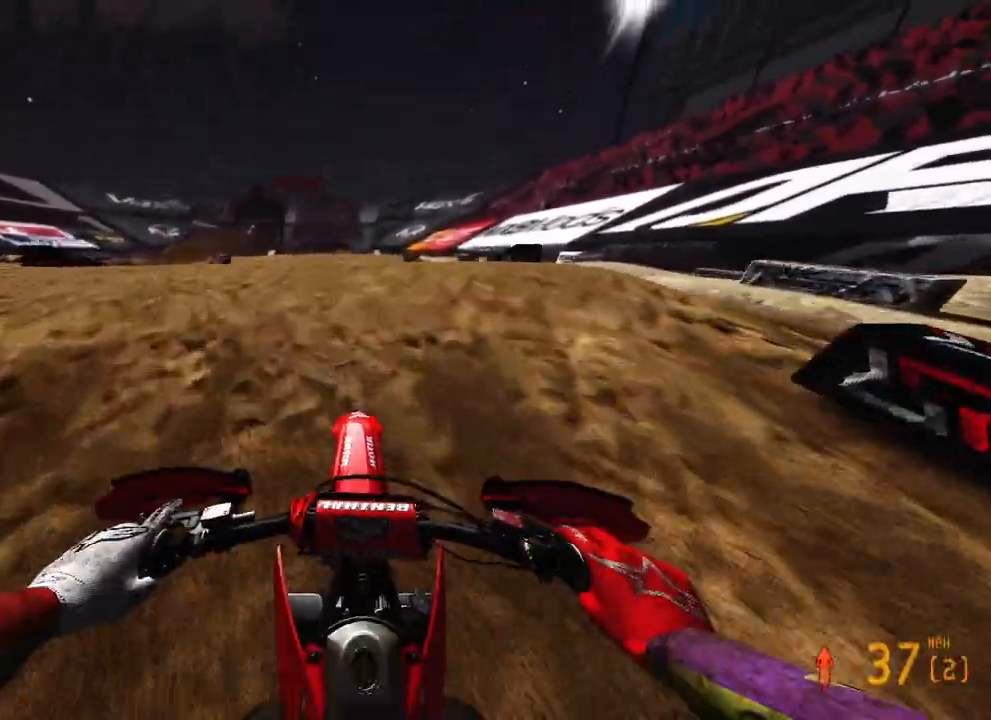
{"buttons": [], "left_stick": "center", "right_stick": "up", "events": [[17, "right_stick", "up"], [267, "R3", "down"], [400, "R3", "up"], [450, "R2", "up"]]}
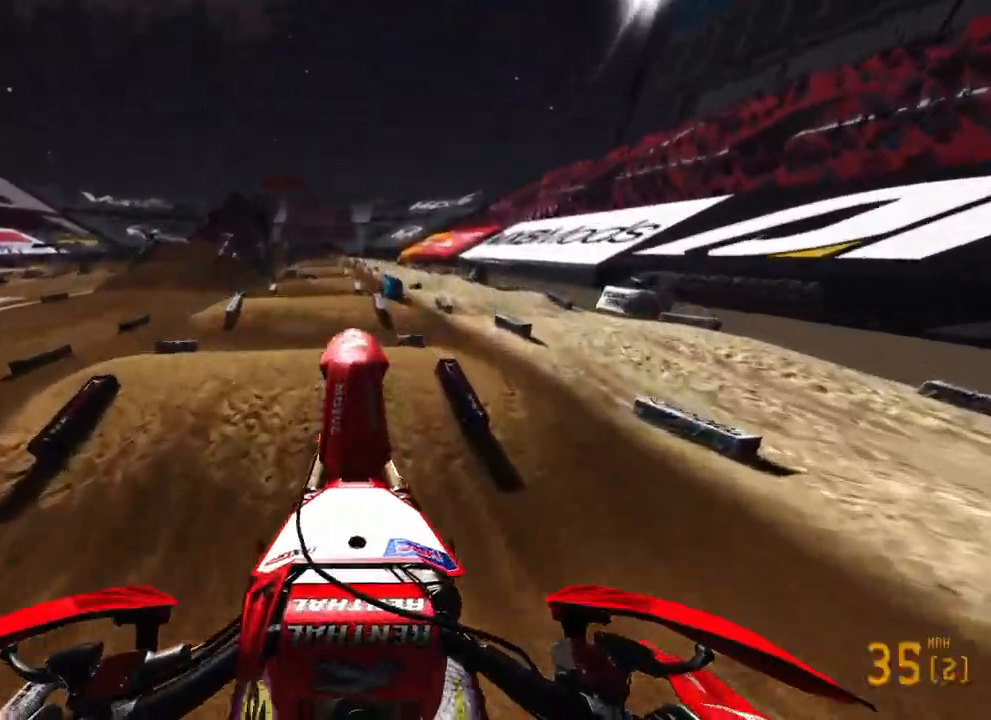
{"buttons": [], "left_stick": "center", "right_stick": "up", "events": []}
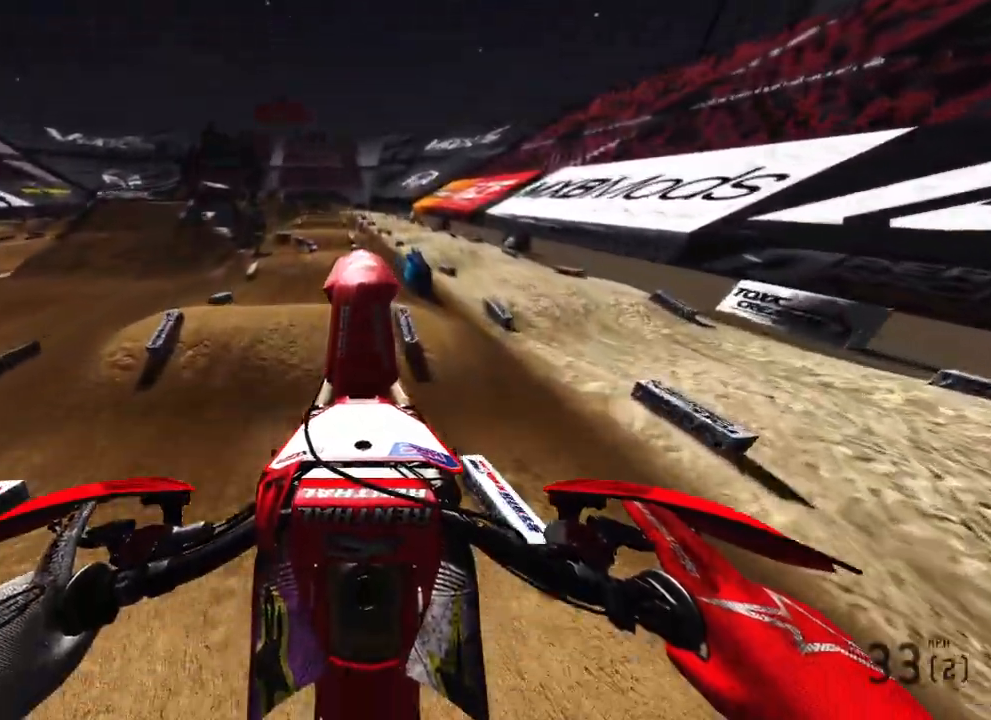
{"buttons": ["R2"], "left_stick": "center", "right_stick": "up", "events": [[400, "R2", "down"]]}
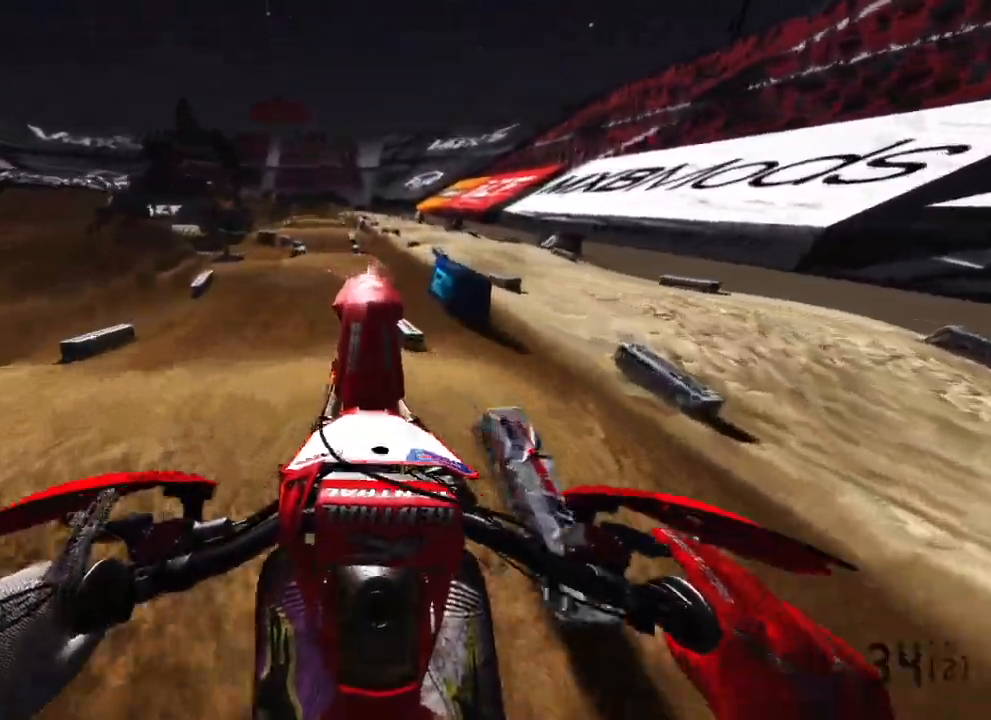
{"buttons": ["R2"], "left_stick": "center", "right_stick": "up", "events": [[17, "right_stick", "left"], [33, "R3", "down"], [183, "R3", "up"], [183, "right_stick", "down"], [383, "right_stick", "center"], [450, "right_stick", "up"]]}
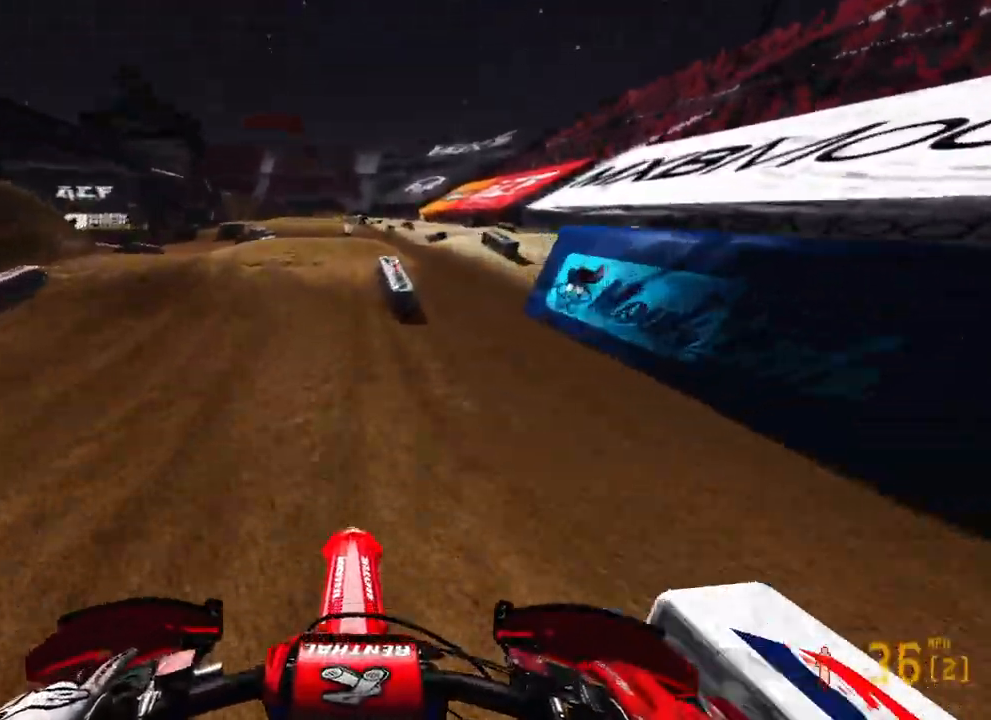
{"buttons": ["R2"], "left_stick": "left", "right_stick": "up-right", "events": [[267, "left_stick", "left"], [333, "R3", "down"], [433, "R3", "up"], [450, "right_stick", "up-right"]]}
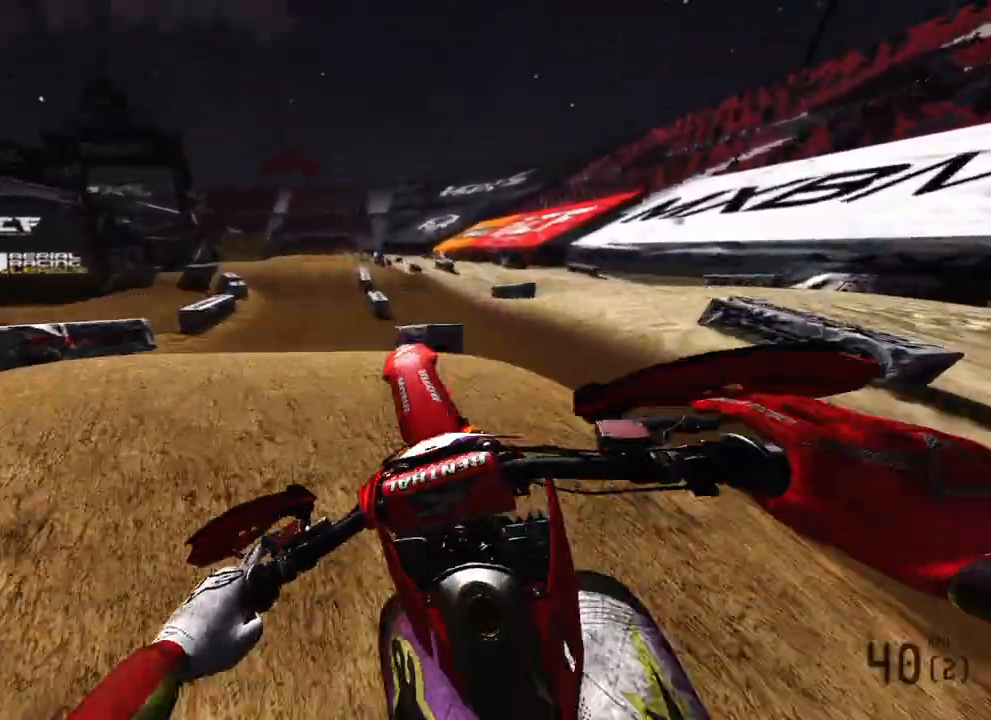
{"buttons": ["R1", "R2", "R3"], "left_stick": "up-right", "right_stick": "center", "events": [[33, "right_stick", "right"], [67, "left_stick", "up-right"], [300, "right_stick", "down-right"], [467, "R3", "down"], [467, "right_stick", "center"], [500, "R1", "down"]]}
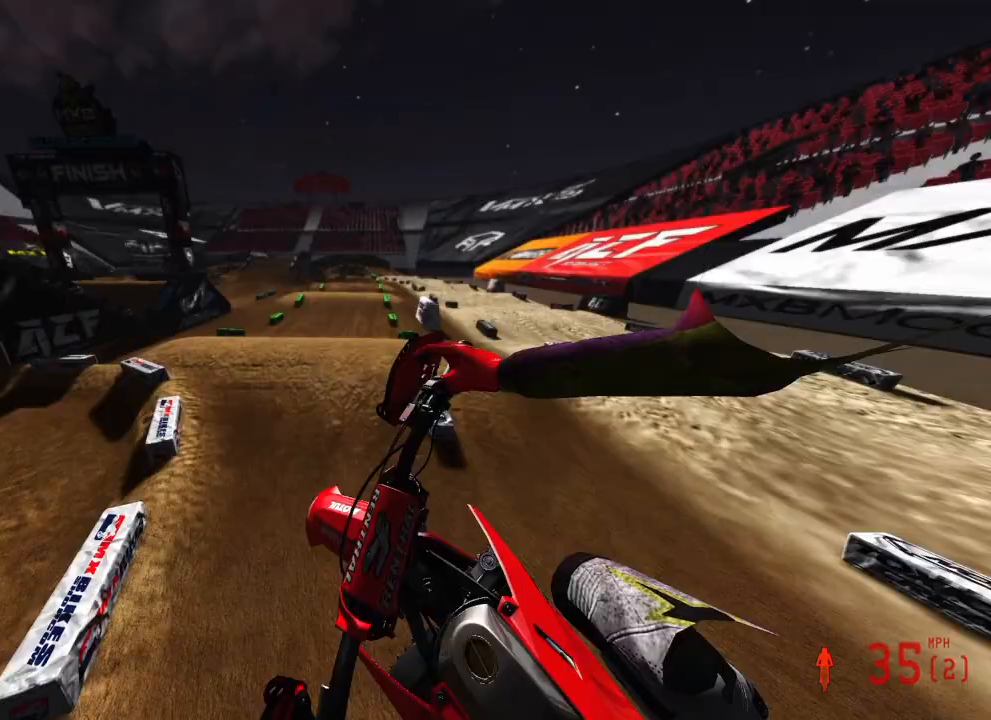
{"buttons": ["R2"], "left_stick": "up", "right_stick": "center", "events": [[67, "R1", "up"], [100, "R3", "up"], [150, "left_stick", "up"], [267, "right_stick", "down-left"], [450, "right_stick", "center"]]}
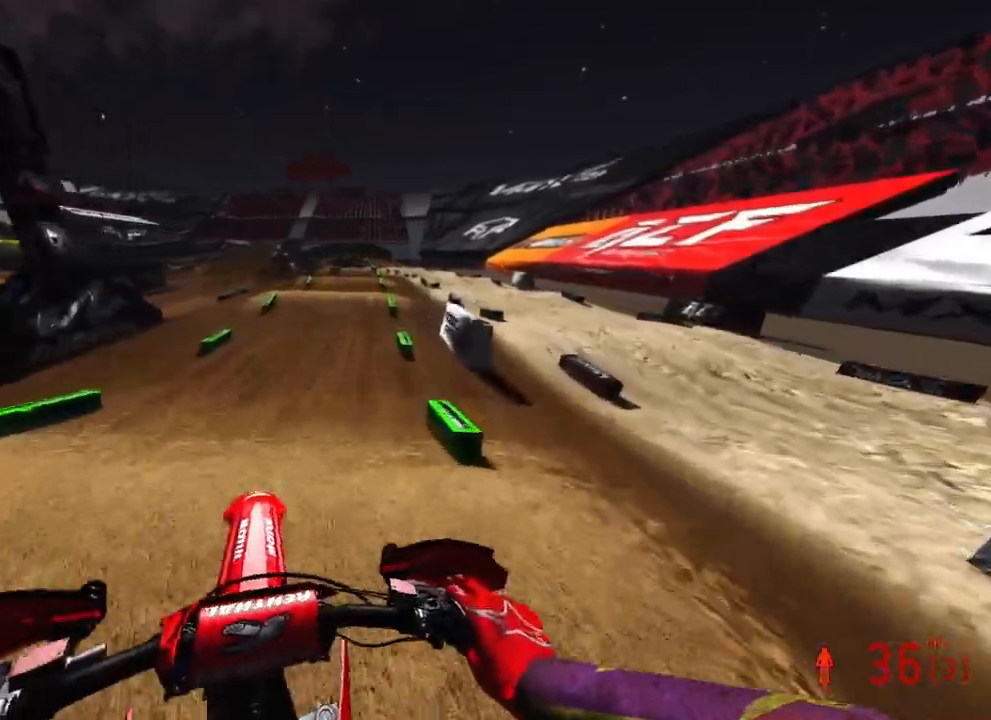
{"buttons": ["R2"], "left_stick": "center", "right_stick": "left", "events": [[183, "right_stick", "up"], [267, "left_stick", "center"], [433, "right_stick", "left"]]}
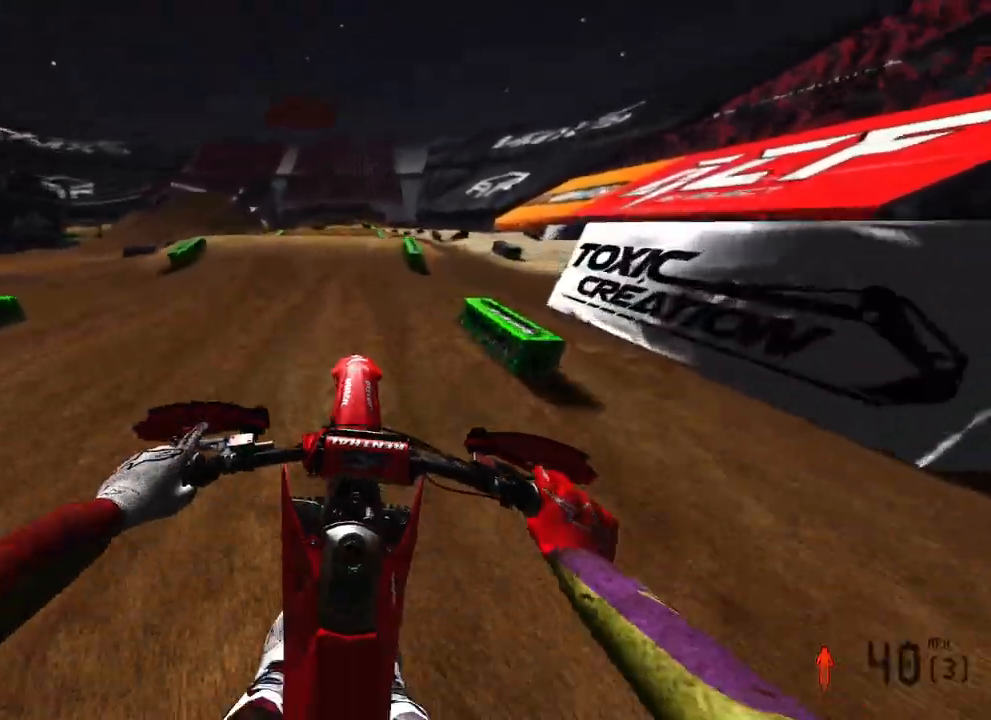
{"buttons": ["R2", "R3"], "left_stick": "left", "right_stick": "down-left", "events": [[450, "left_stick", "left"], [467, "R3", "down"], [467, "right_stick", "down-left"]]}
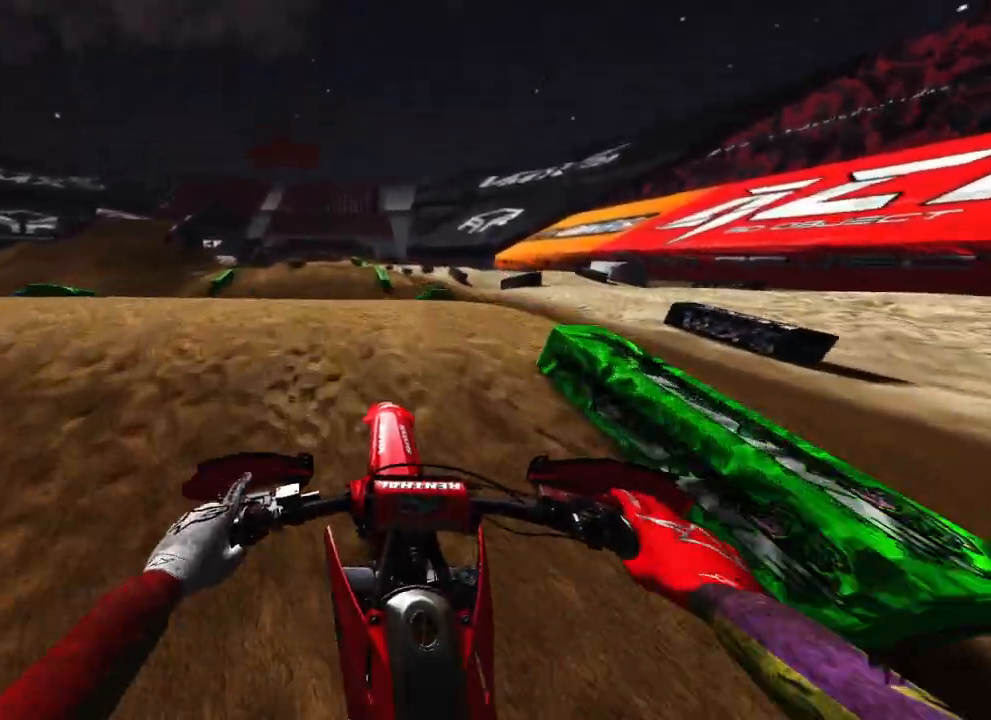
{"buttons": ["R2"], "left_stick": "left", "right_stick": "down-left", "events": [[17, "R2", "up"], [33, "left_stick", "center"], [100, "R3", "up"], [100, "right_stick", "down"], [117, "R2", "down"], [233, "left_stick", "left"], [233, "right_stick", "down-left"], [250, "R3", "down"], [350, "R3", "up"]]}
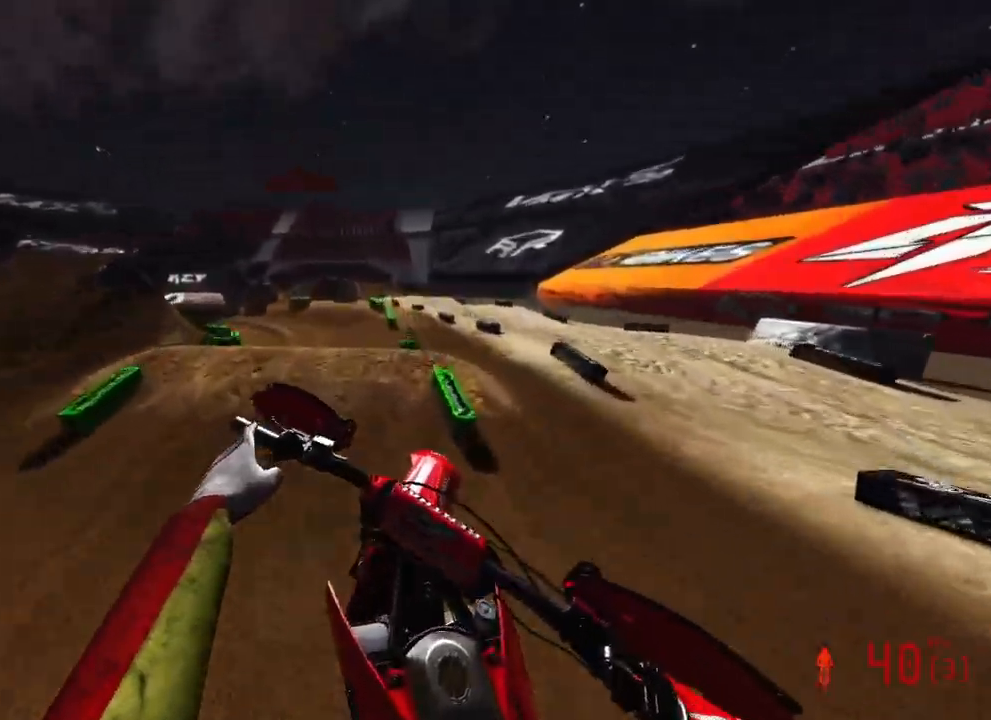
{"buttons": [], "left_stick": "left", "right_stick": "up-left", "events": [[50, "R2", "up"], [117, "R2", "down"], [167, "right_stick", "up-left"], [333, "R2", "up"]]}
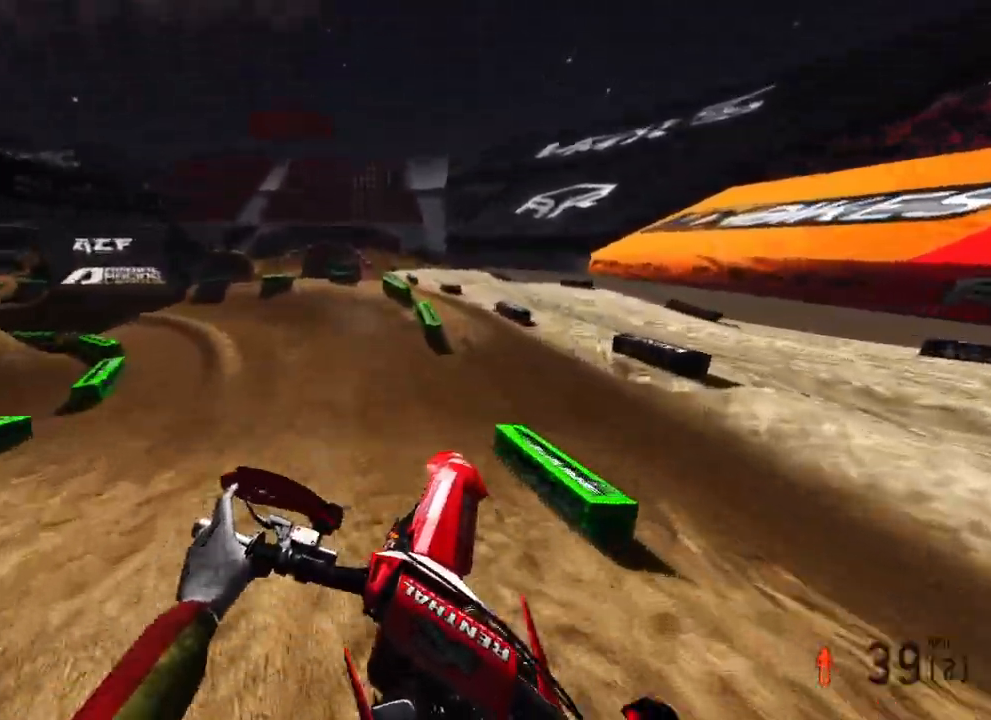
{"buttons": ["R2"], "left_stick": "up-left", "right_stick": "right", "events": [[100, "left_stick", "up-left"], [150, "right_stick", "center"], [367, "R2", "down"], [400, "right_stick", "right"]]}
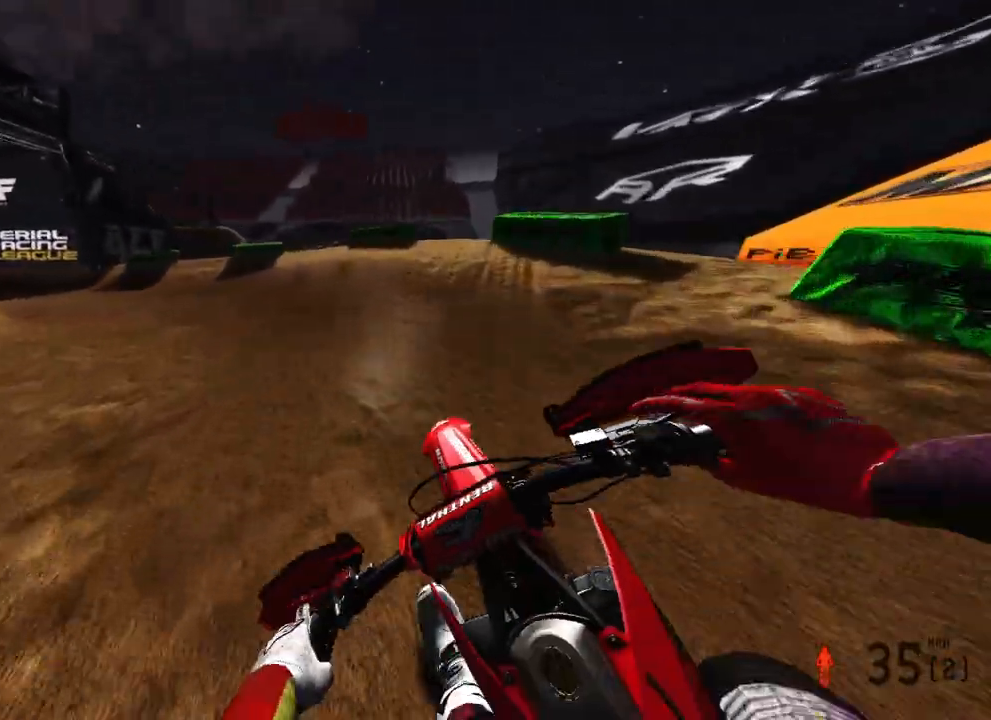
{"buttons": ["R2"], "left_stick": "up-left", "right_stick": "right", "events": [[117, "R2", "up"], [333, "R2", "down"]]}
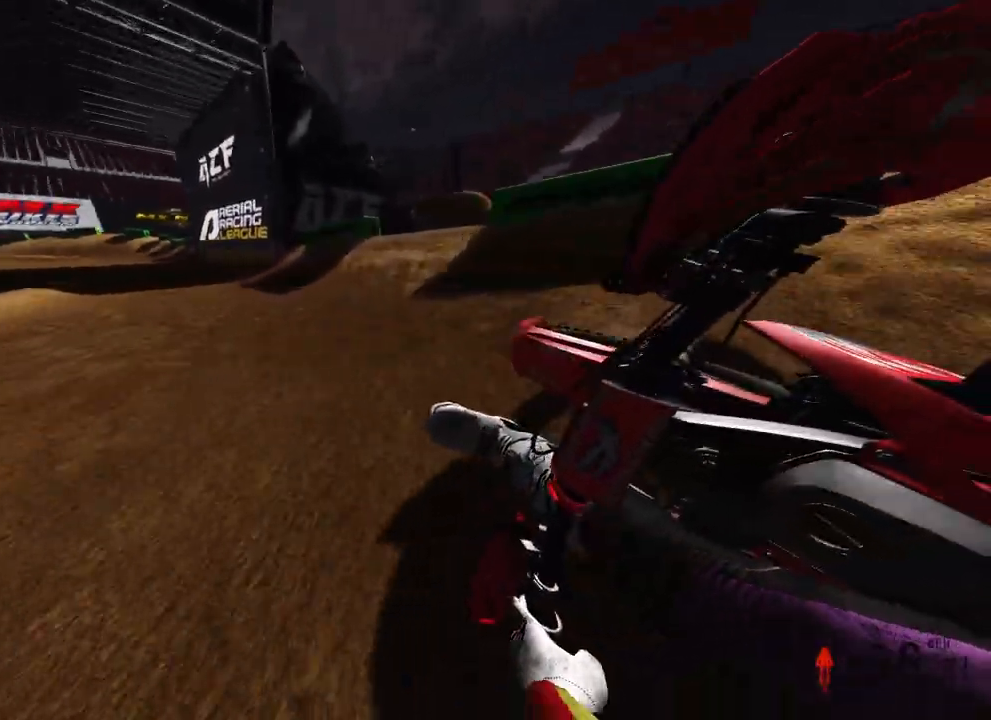
{"buttons": ["R2"], "left_stick": "up-left", "right_stick": "right", "events": []}
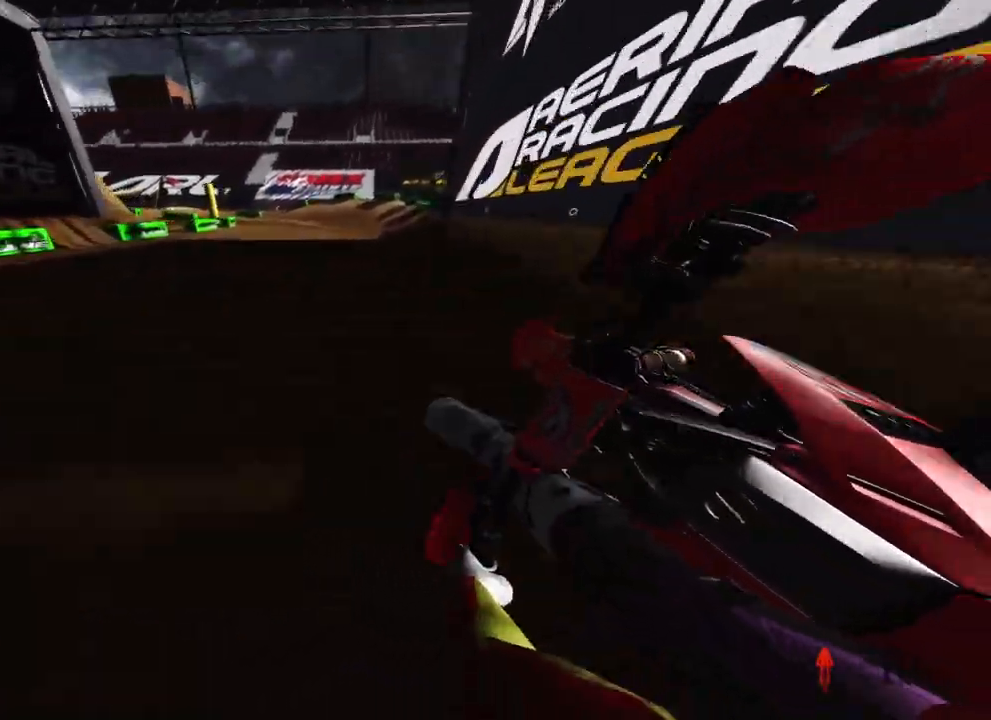
{"buttons": ["R1"], "left_stick": "up-left", "right_stick": "down", "events": [[350, "right_stick", "down"], [433, "R2", "up"], [500, "R1", "down"]]}
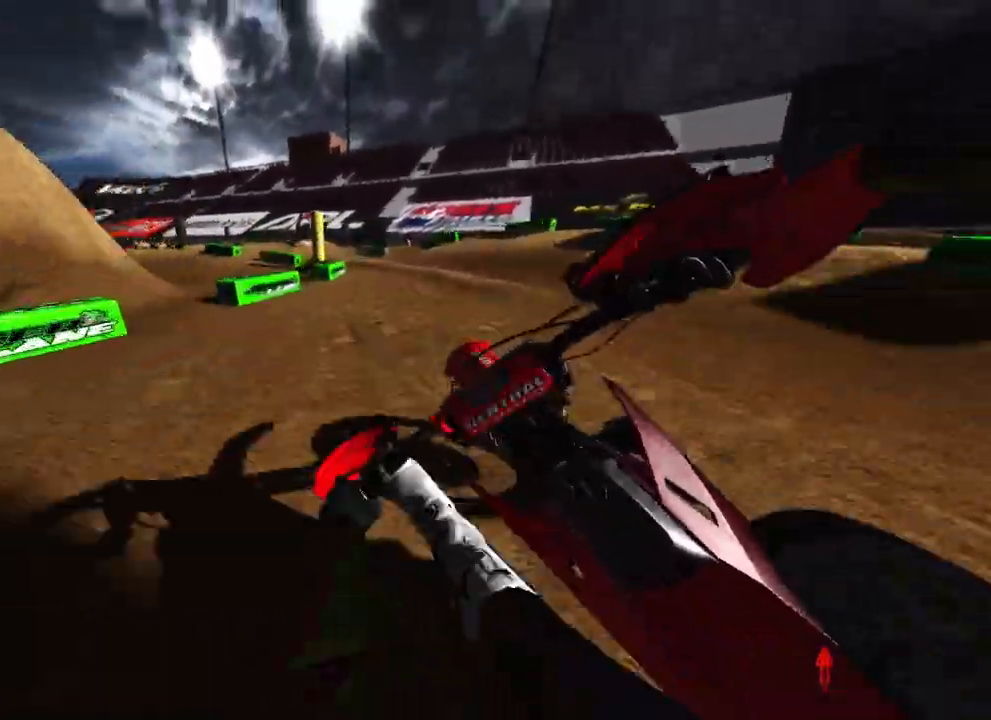
{"buttons": ["R2"], "left_stick": "up-left", "right_stick": "down"}